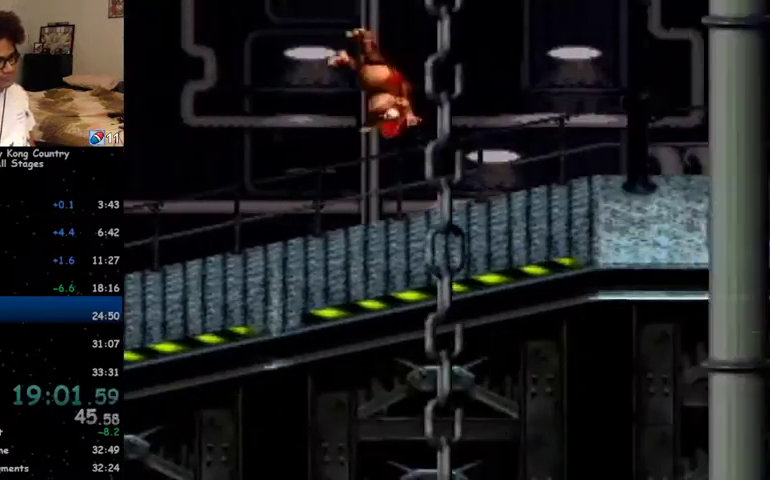
Gameplay with a controller (Nintendo layout); each line is a JSON object with the inputs held at the frame after it. "events" lists button and stick changes between this image and that frame as [ms after this image, input, new state], when the widget could be followed in between. Not read: L1 L3 R1 R3.
{"buttons": ["Y", "DPAD_RIGHT"], "events": []}
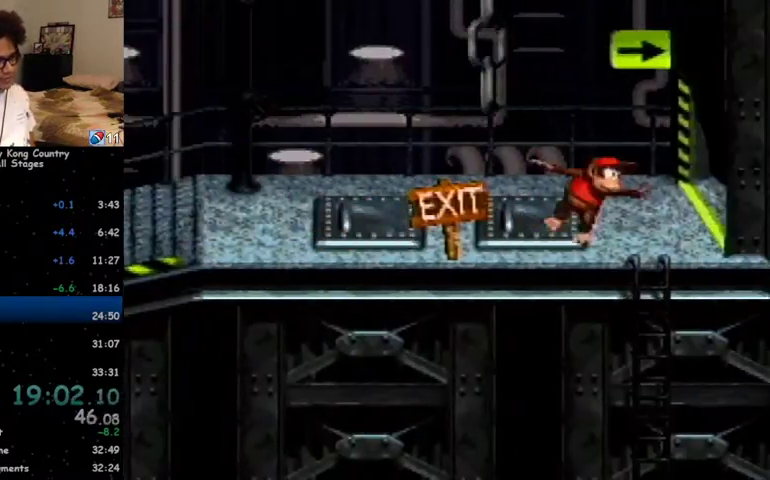
{"buttons": [], "events": [[267, "Y", "up"], [333, "DPAD_RIGHT", "up"]]}
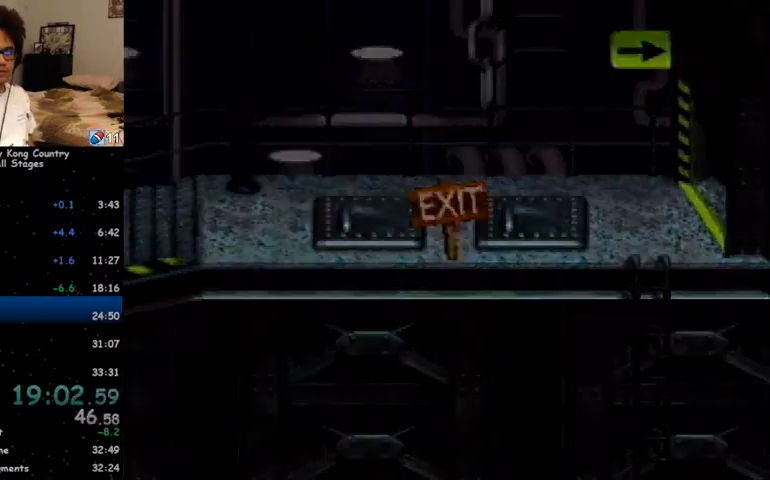
{"buttons": ["A"], "events": [[133, "X", "down"], [200, "X", "up"], [467, "A", "down"]]}
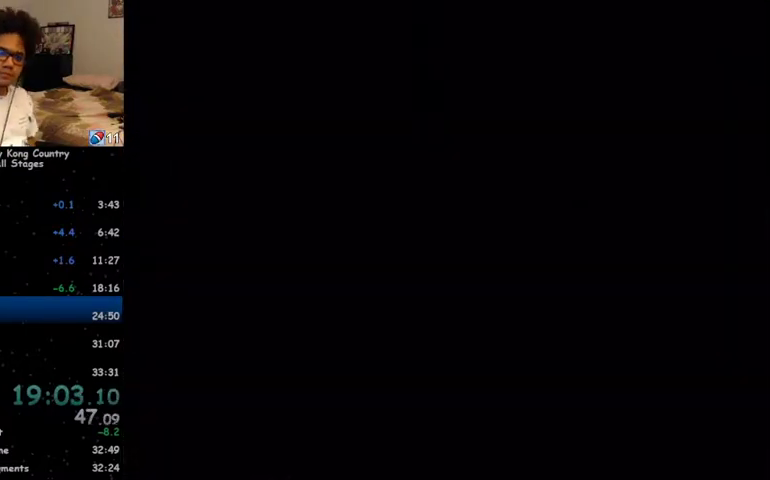
{"buttons": [], "events": [[33, "A", "up"], [133, "X", "down"], [167, "A", "down"], [200, "A", "up"], [200, "X", "up"], [267, "A", "down"], [367, "A", "up"], [367, "X", "down"], [433, "A", "down"], [433, "X", "up"], [467, "A", "up"], [467, "X", "down"], [500, "X", "up"]]}
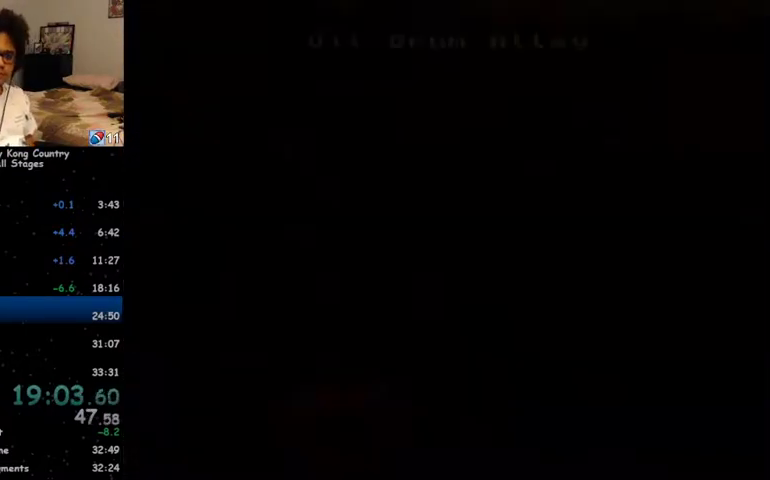
{"buttons": [], "events": [[33, "A", "down"], [100, "A", "up"], [100, "X", "down"], [133, "X", "up"], [167, "A", "down"], [233, "A", "up"], [267, "A", "down"], [333, "A", "up"], [333, "X", "down"], [367, "X", "up"], [400, "A", "down"], [467, "A", "up"]]}
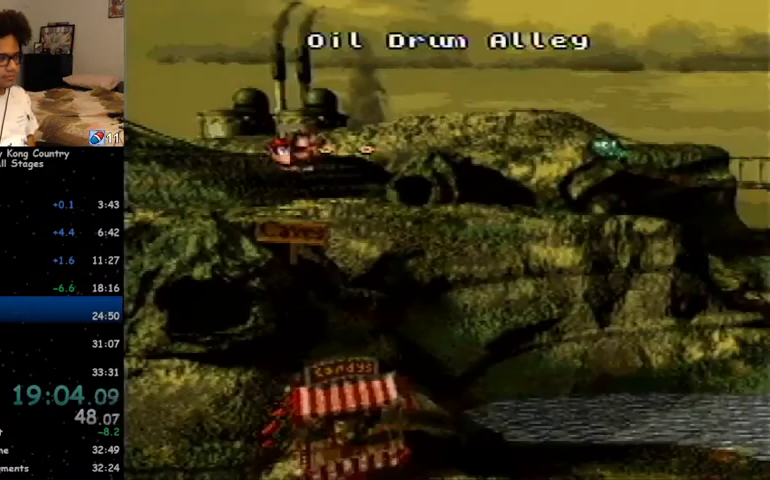
{"buttons": ["A"], "events": [[33, "X", "down"], [100, "X", "up"], [133, "A", "down"], [167, "A", "up"], [167, "X", "down"], [233, "X", "up"], [267, "A", "down"], [333, "A", "up"], [333, "X", "down"], [367, "X", "up"], [400, "A", "down"], [433, "A", "up"], [433, "X", "down"], [467, "A", "down"], [467, "X", "up"]]}
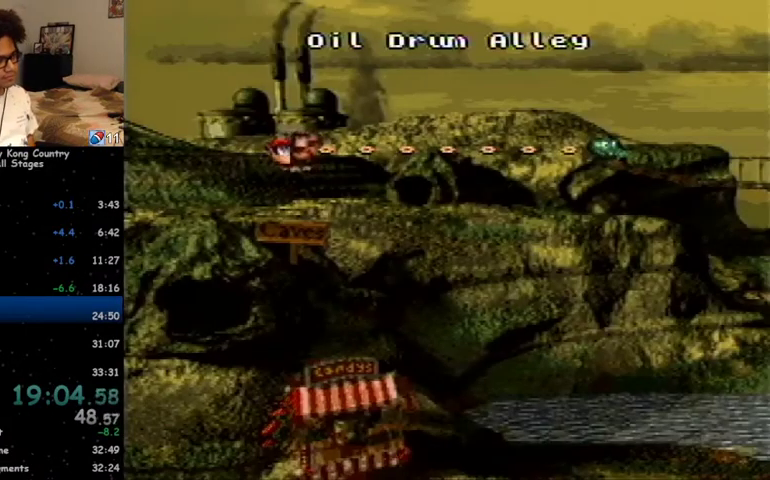
{"buttons": [], "events": [[33, "A", "up"], [33, "X", "down"], [100, "A", "down"], [100, "X", "up"], [167, "A", "up"], [167, "X", "down"], [233, "A", "down"], [233, "X", "up"], [267, "A", "up"], [267, "X", "down"], [333, "A", "down"], [367, "X", "up"], [467, "A", "up"]]}
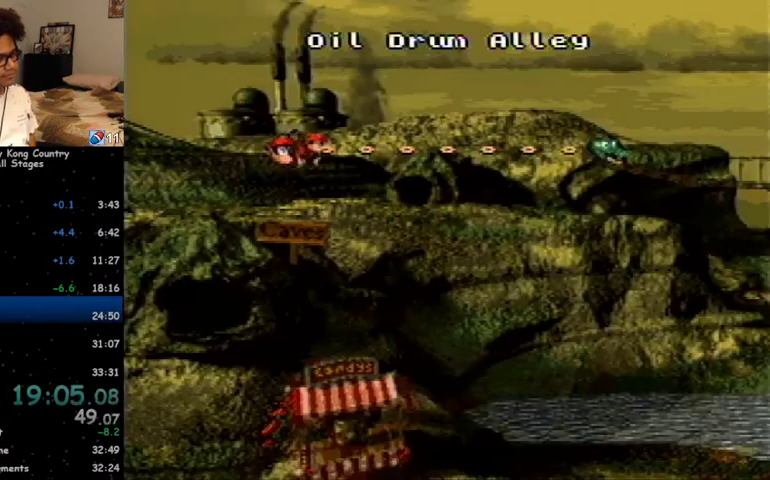
{"buttons": ["DPAD_RIGHT"], "events": [[267, "DPAD_RIGHT", "down"]]}
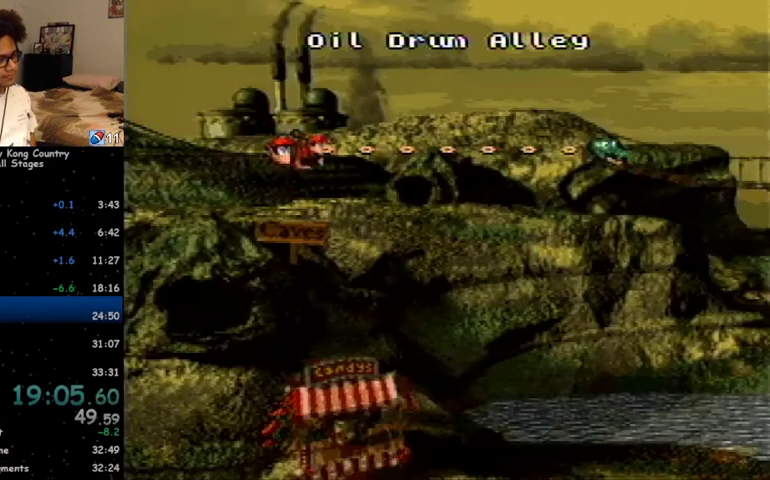
{"buttons": ["A"], "events": [[333, "DPAD_RIGHT", "up"], [500, "A", "down"]]}
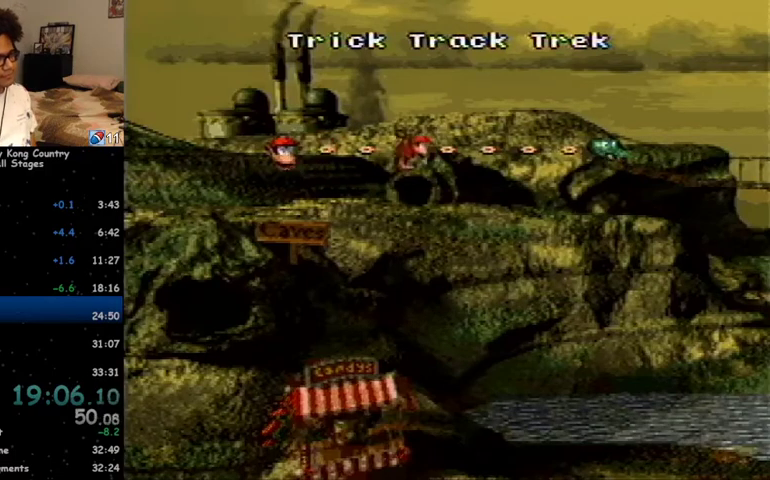
{"buttons": ["A"], "events": [[33, "A", "up"], [133, "X", "down"], [167, "X", "up"], [200, "A", "down"], [267, "X", "down"], [300, "A", "up"], [300, "X", "up"], [367, "A", "down"], [367, "X", "down"], [400, "X", "up"], [433, "A", "up"], [500, "A", "down"]]}
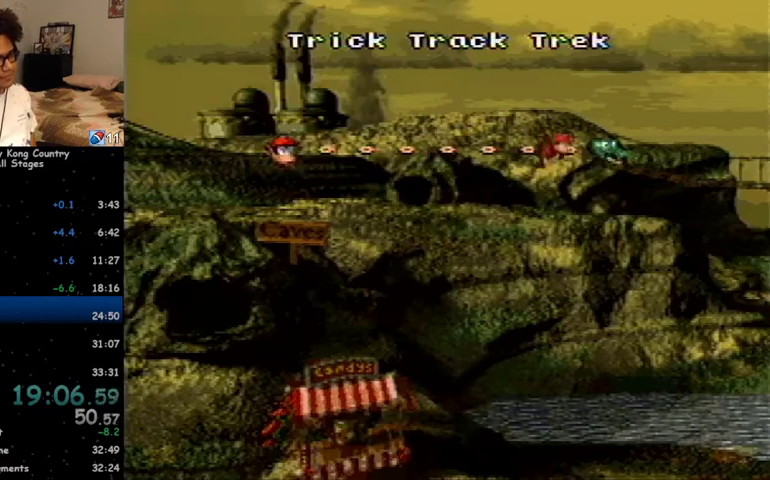
{"buttons": [], "events": [[33, "A", "up"], [67, "X", "down"], [133, "A", "down"], [133, "X", "up"], [167, "A", "up"], [200, "X", "down"], [267, "X", "up"], [333, "X", "down"], [367, "A", "down"], [367, "X", "up"], [433, "A", "up"], [467, "A", "down"], [467, "X", "down"], [500, "A", "up"], [500, "X", "up"]]}
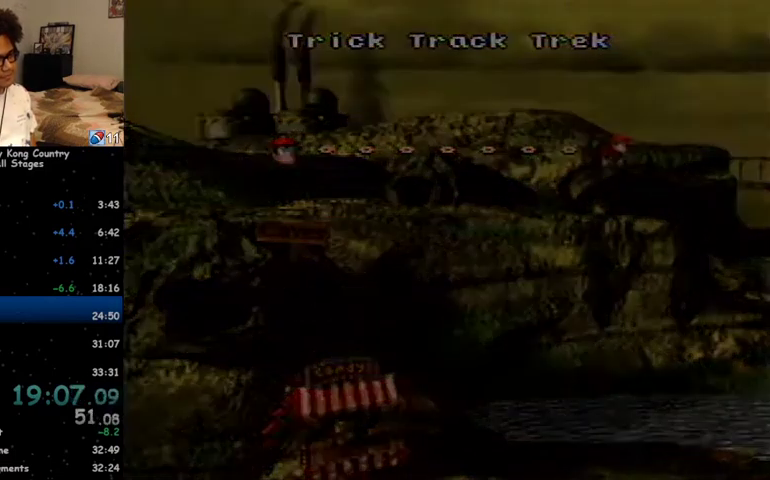
{"buttons": [], "events": [[67, "X", "down"], [100, "A", "down"], [233, "X", "up"], [300, "A", "up"], [333, "A", "down"], [367, "A", "up"]]}
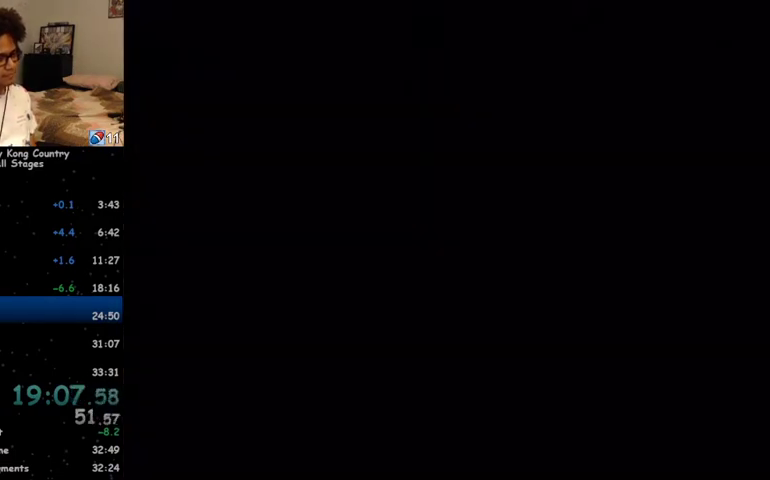
{"buttons": ["Y", "DPAD_RIGHT"], "events": [[67, "Y", "down"], [167, "DPAD_RIGHT", "down"]]}
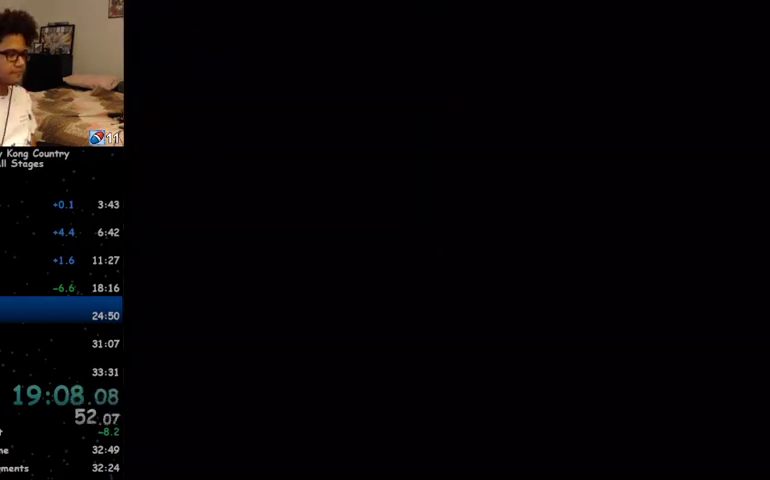
{"buttons": ["Y", "DPAD_RIGHT"], "events": []}
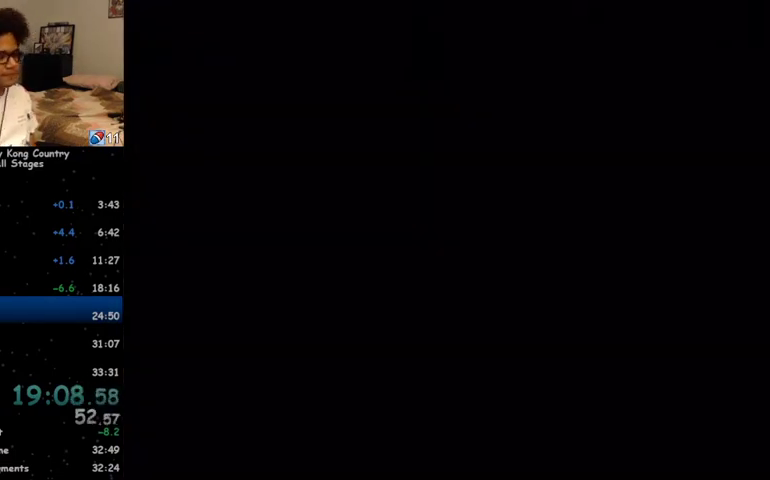
{"buttons": ["Y", "DPAD_RIGHT"], "events": []}
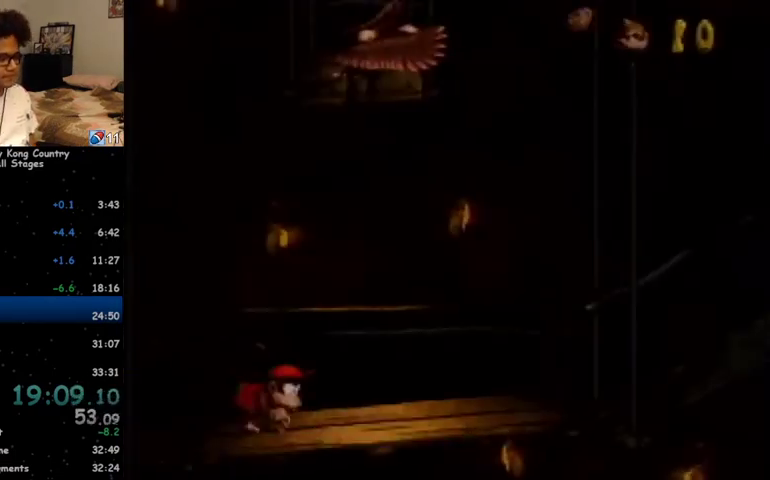
{"buttons": ["Y", "DPAD_RIGHT"], "events": [[133, "Y", "up"], [200, "Y", "down"]]}
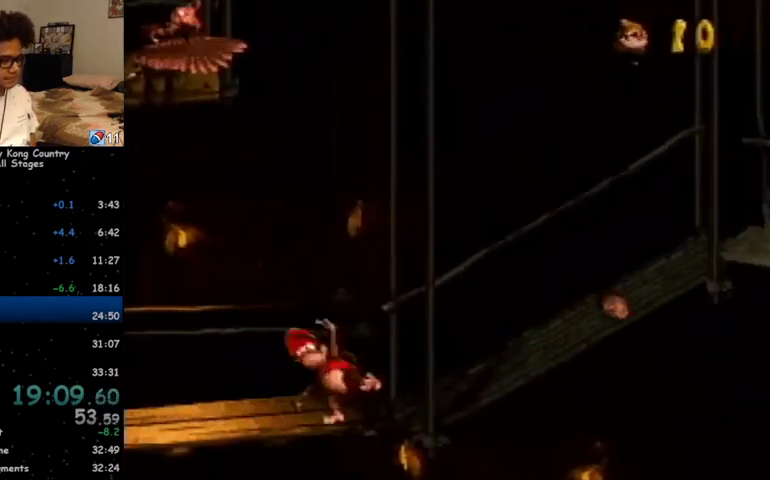
{"buttons": ["Y", "DPAD_RIGHT"], "events": [[33, "B", "down"], [167, "B", "up"]]}
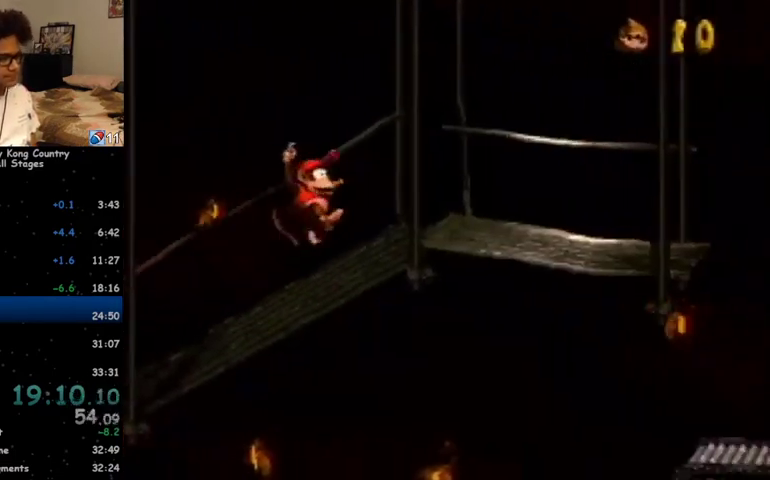
{"buttons": ["Y", "DPAD_RIGHT"], "events": []}
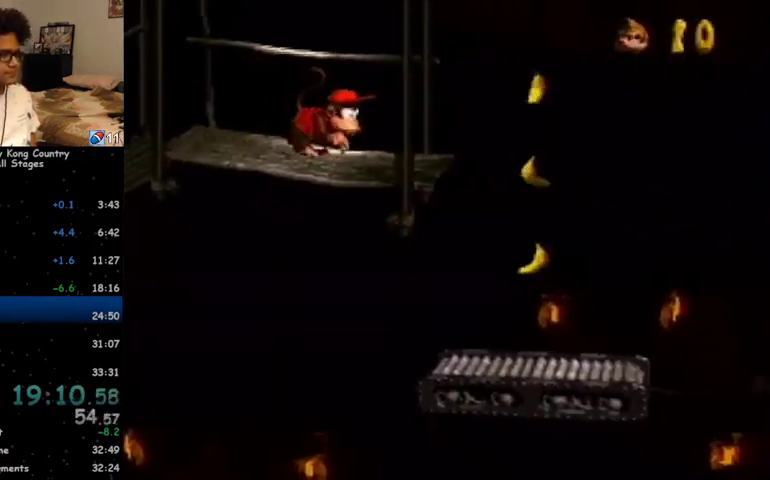
{"buttons": ["B", "Y", "DPAD_RIGHT"], "events": [[100, "Y", "up"], [200, "Y", "down"], [500, "B", "down"]]}
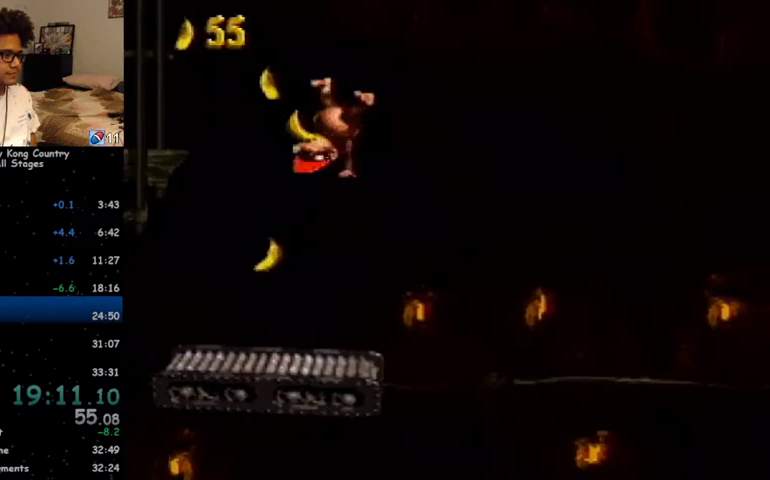
{"buttons": ["B", "Y", "DPAD_RIGHT"], "events": []}
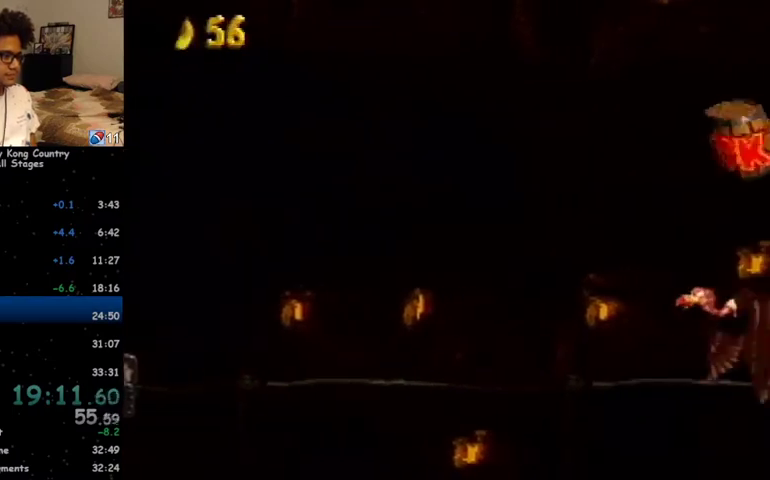
{"buttons": ["Y", "DPAD_RIGHT"], "events": [[233, "B", "up"]]}
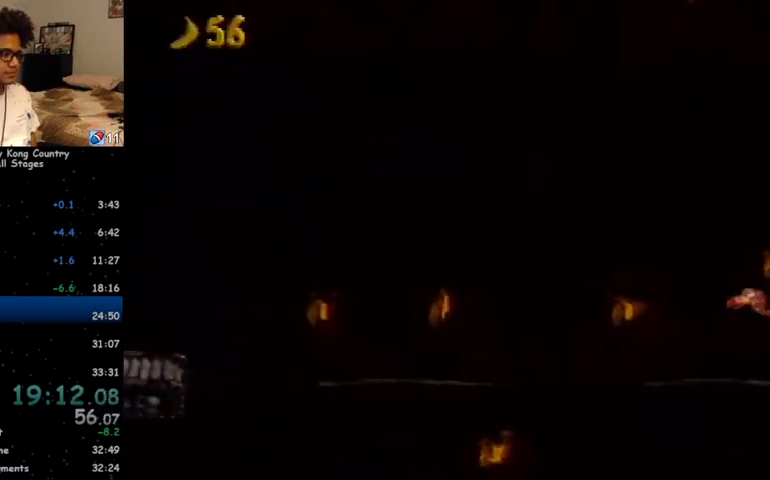
{"buttons": ["Y", "DPAD_RIGHT"], "events": [[433, "DPAD_RIGHT", "up"], [433, "START", "down"], [433, "X", "down"], [467, "DPAD_RIGHT", "down"], [467, "START", "up"], [467, "X", "up"]]}
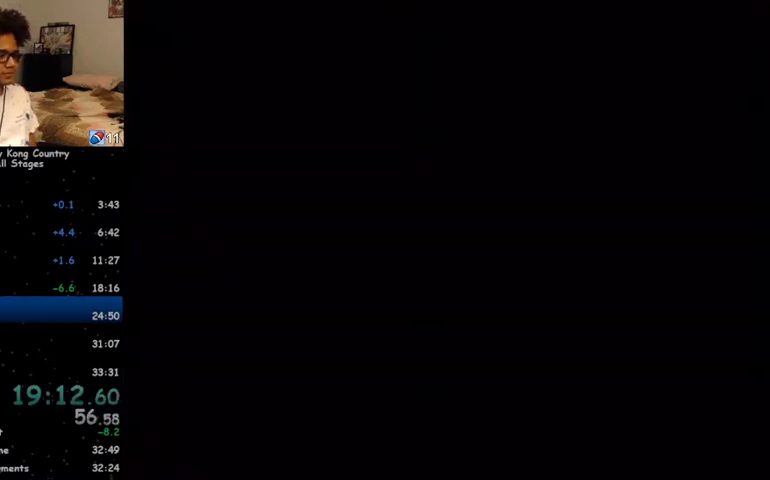
{"buttons": ["Y", "DPAD_RIGHT"], "events": []}
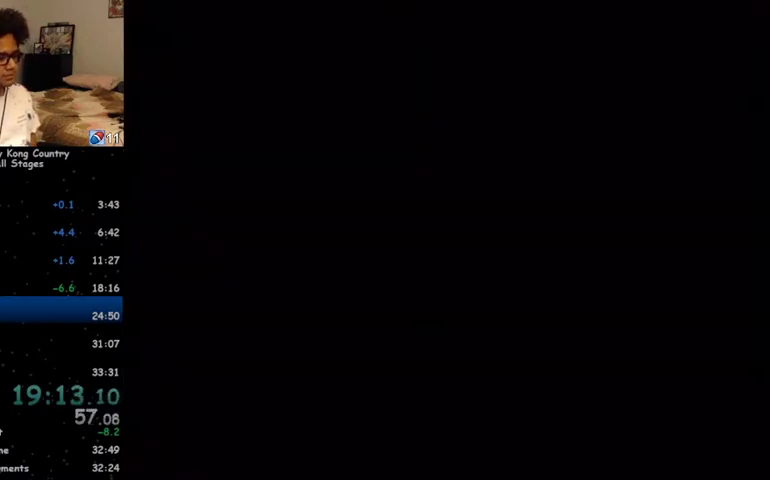
{"buttons": ["Y", "DPAD_RIGHT"], "events": []}
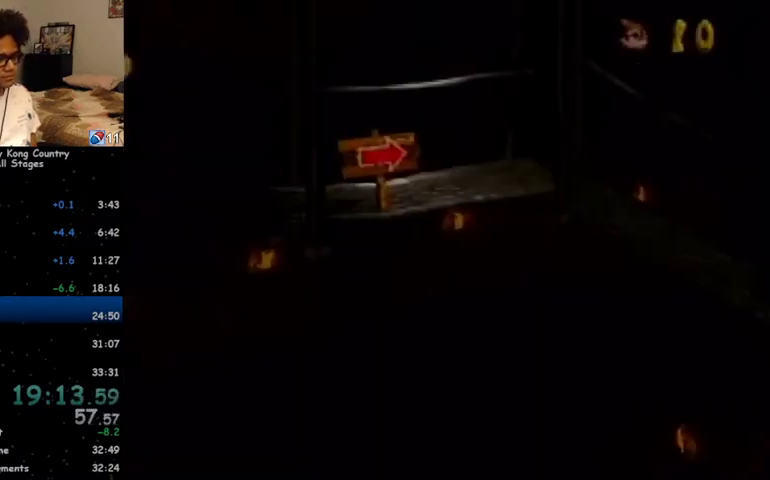
{"buttons": ["Y", "DPAD_RIGHT"], "events": []}